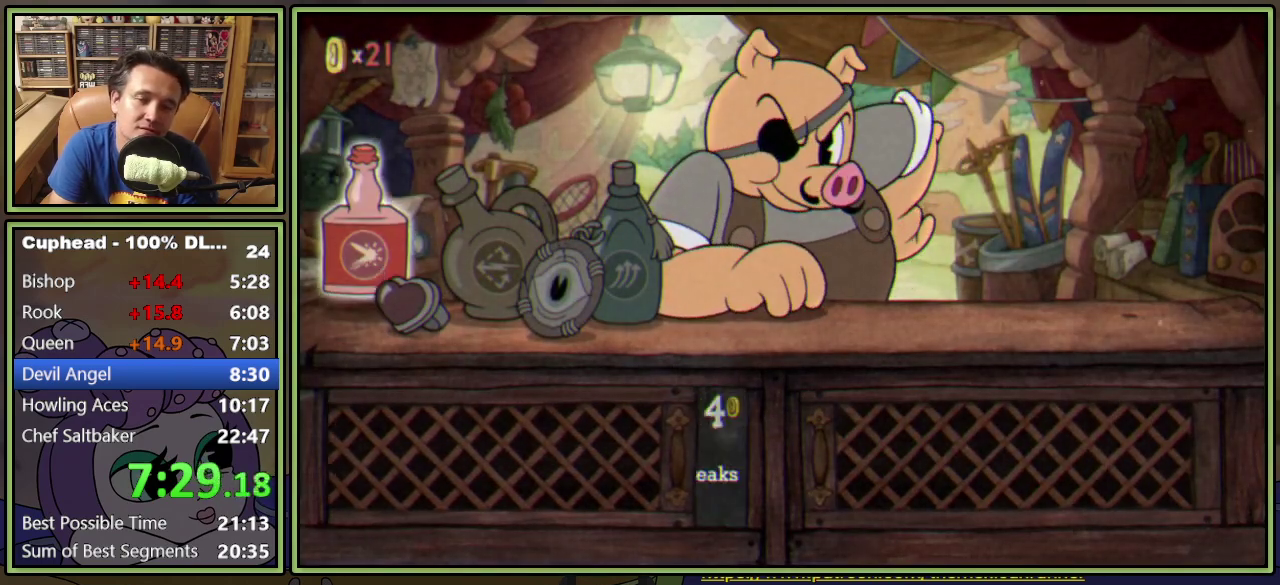
Gameplay with a controller (Xbox layout); each line is a JSON object with the inputs held at the frame after it. "events" lists button and stick changes between this image and that frame as [ms after this image, input, new state], when the widget could be followed in between. Not read: L3 R3 left_stick right_stick.
{"buttons": [], "events": [[183, "DPAD_RIGHT", "down"], [234, "DPAD_RIGHT", "up"], [317, "DPAD_RIGHT", "down"], [367, "DPAD_RIGHT", "up"], [450, "DPAD_RIGHT", "down"], [500, "DPAD_RIGHT", "up"]]}
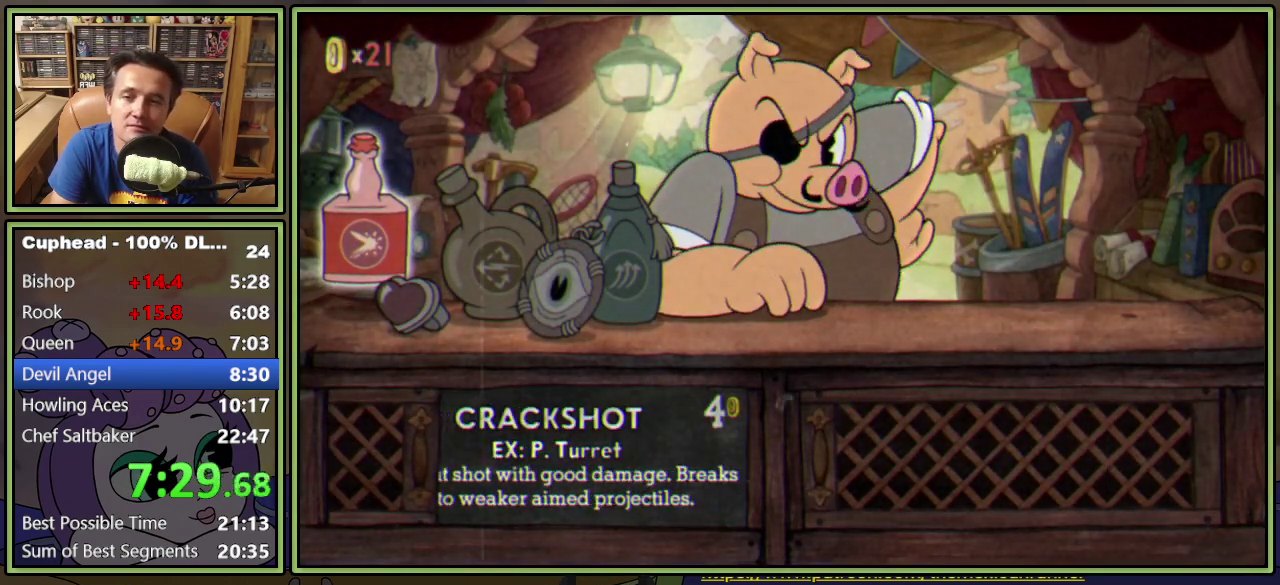
{"buttons": [], "events": [[84, "DPAD_RIGHT", "down"], [134, "DPAD_RIGHT", "up"], [201, "DPAD_RIGHT", "down"], [251, "DPAD_RIGHT", "up"], [334, "DPAD_RIGHT", "down"], [384, "DPAD_RIGHT", "up"]]}
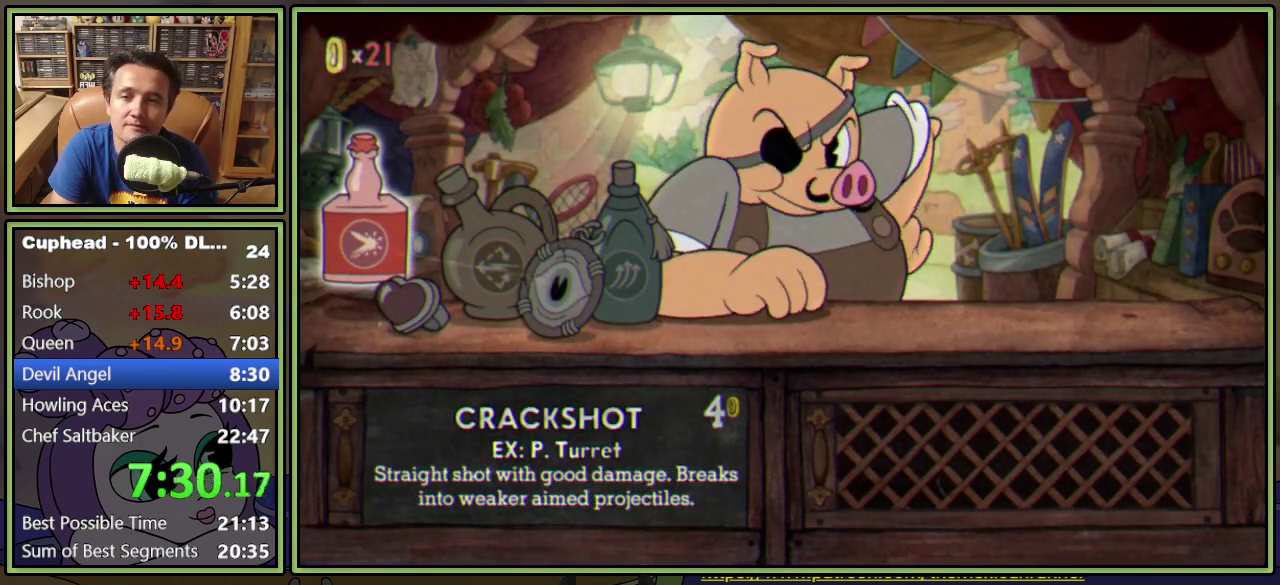
{"buttons": ["A"], "events": [[83, "DPAD_RIGHT", "down"], [133, "DPAD_RIGHT", "up"], [234, "DPAD_RIGHT", "down"], [284, "DPAD_RIGHT", "up"], [350, "DPAD_RIGHT", "down"], [400, "DPAD_RIGHT", "up"], [484, "A", "down"]]}
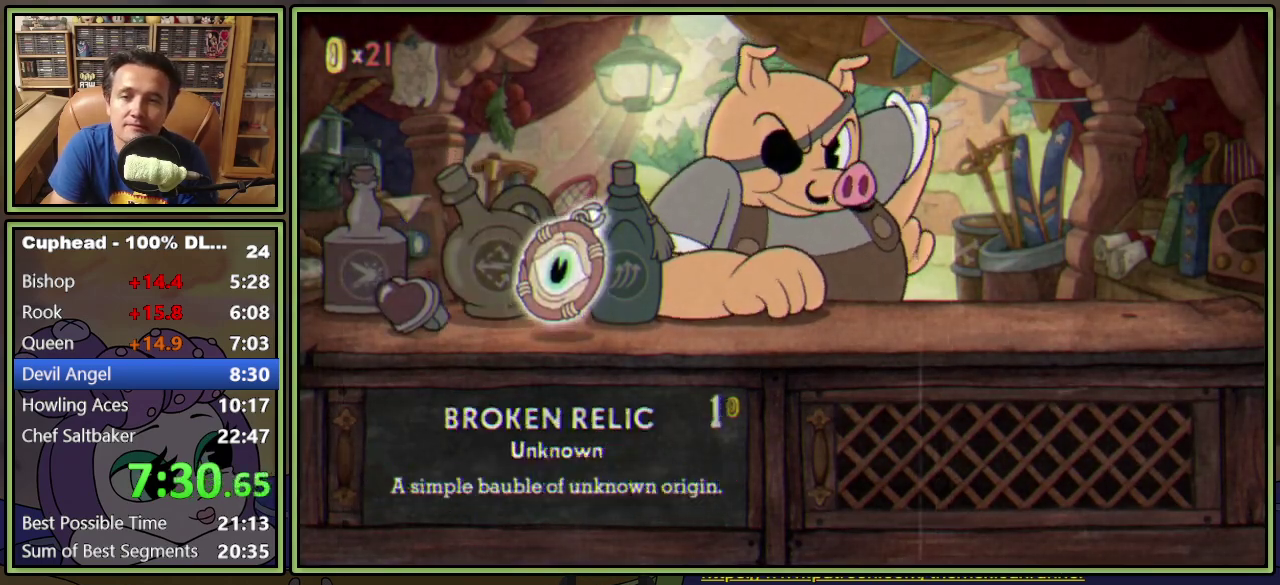
{"buttons": [], "events": [[84, "A", "up"]]}
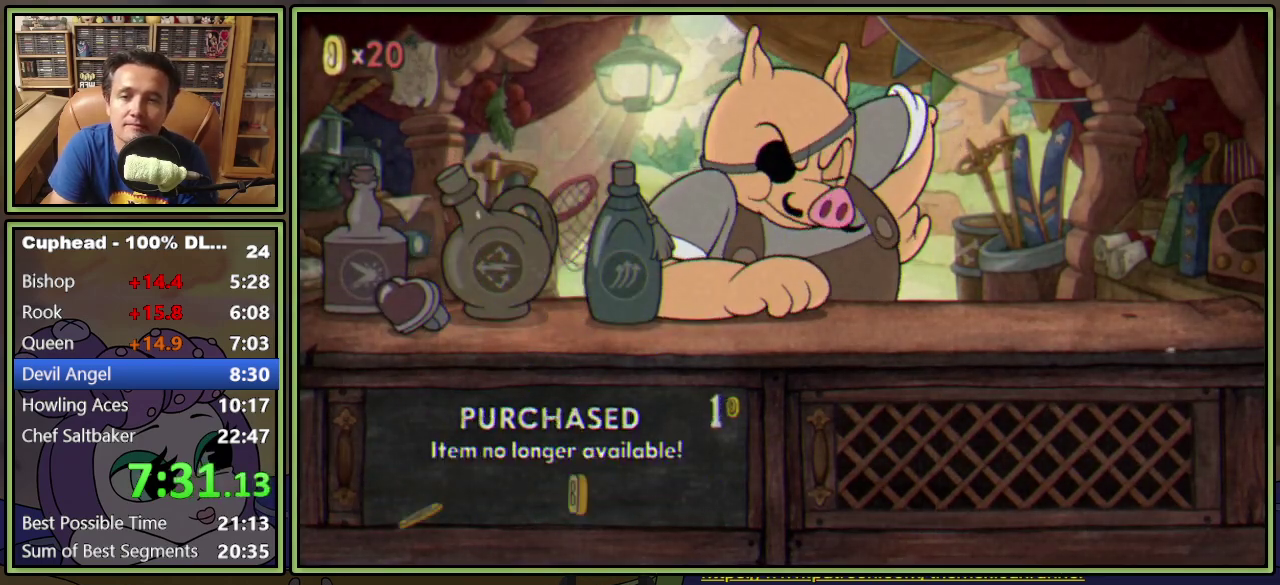
{"buttons": [], "events": [[67, "DPAD_LEFT", "down"], [150, "DPAD_LEFT", "up"], [217, "DPAD_LEFT", "down"], [284, "DPAD_LEFT", "up"], [367, "DPAD_LEFT", "down"], [434, "DPAD_LEFT", "up"]]}
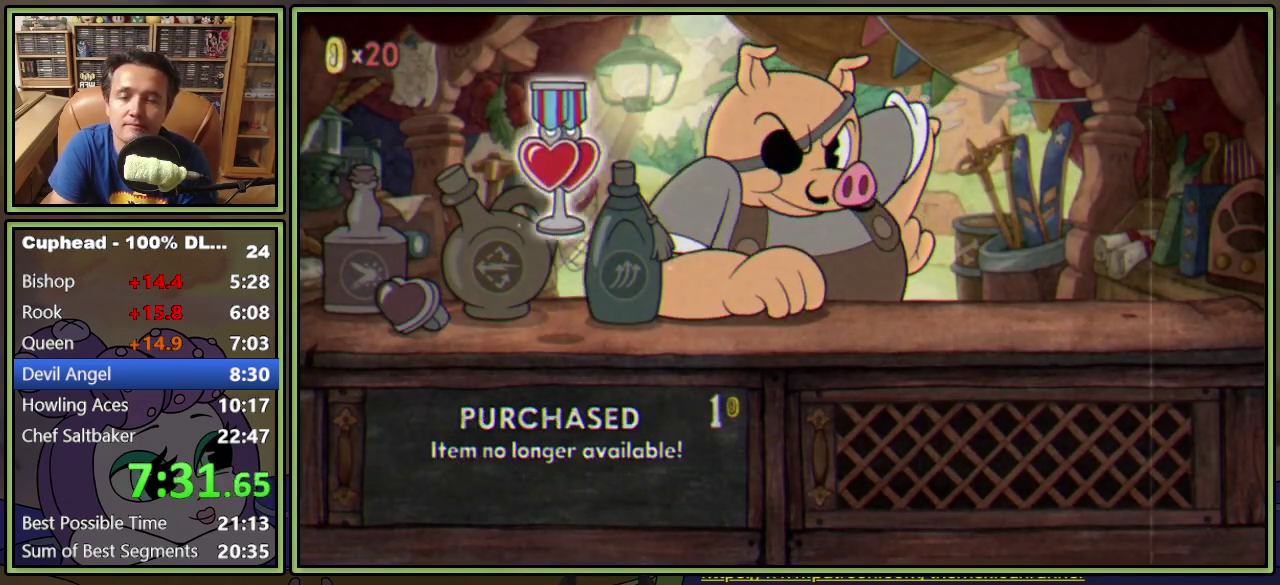
{"buttons": ["DPAD_LEFT"], "events": [[16, "DPAD_LEFT", "down"], [83, "DPAD_LEFT", "up"], [150, "DPAD_LEFT", "down"], [200, "DPAD_LEFT", "up"], [283, "DPAD_LEFT", "down"], [333, "DPAD_LEFT", "up"], [383, "DPAD_LEFT", "down"], [450, "DPAD_LEFT", "up"], [500, "DPAD_LEFT", "down"]]}
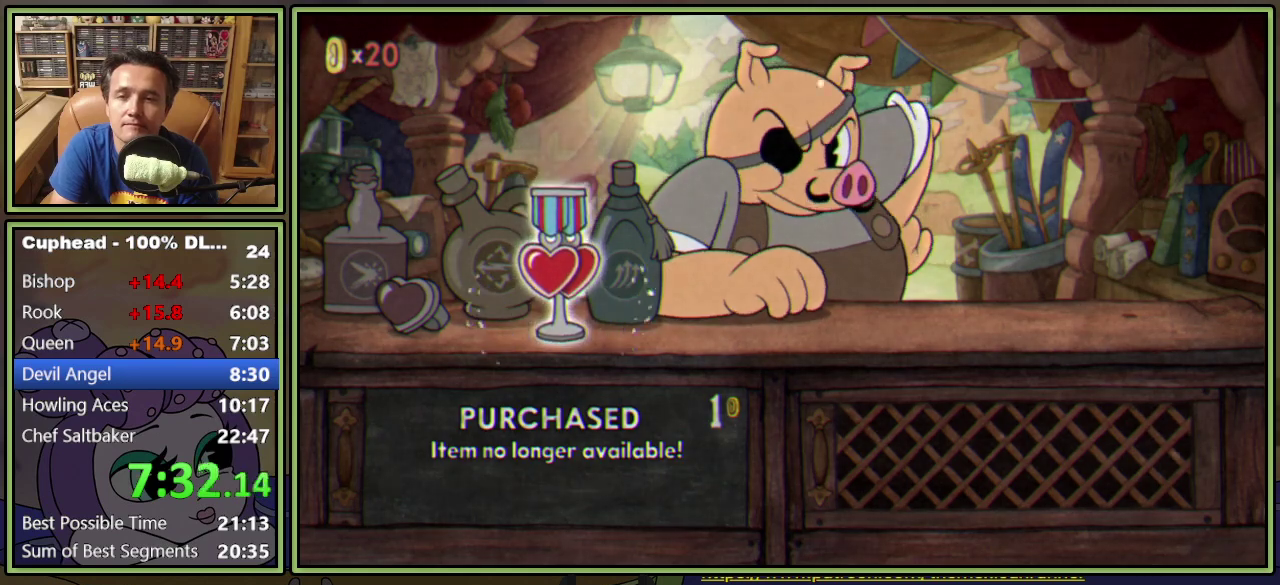
{"buttons": ["A"], "events": [[84, "DPAD_LEFT", "up"], [150, "DPAD_LEFT", "down"], [200, "DPAD_LEFT", "up"], [251, "DPAD_LEFT", "down"], [301, "DPAD_LEFT", "up"], [367, "DPAD_LEFT", "down"], [451, "DPAD_LEFT", "up"], [467, "A", "down"]]}
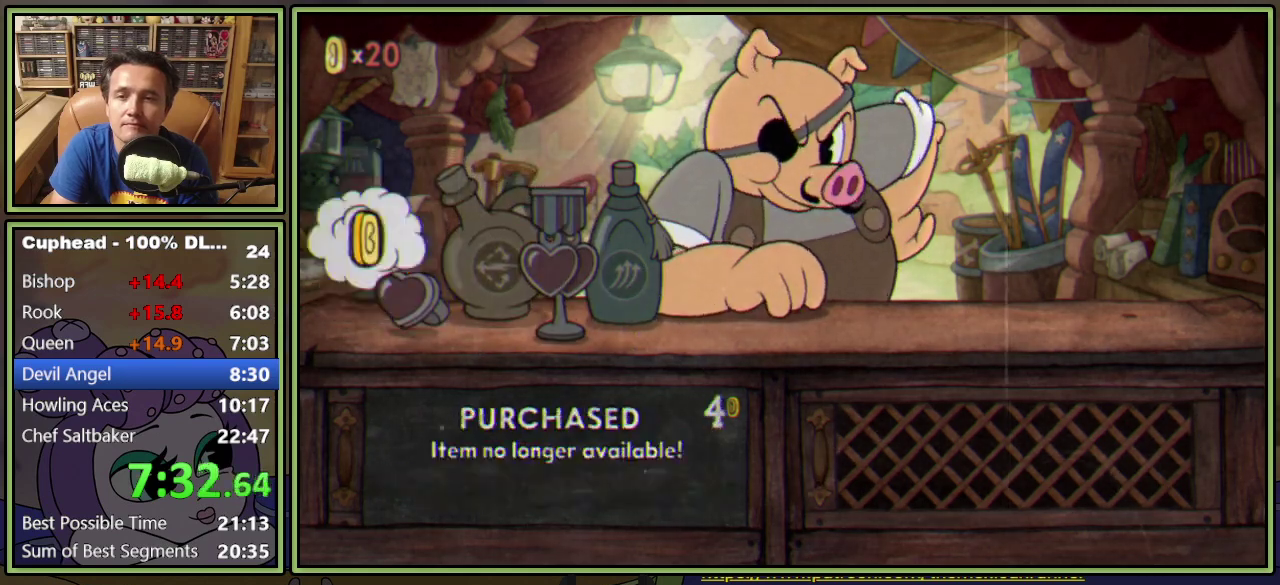
{"buttons": [], "events": [[50, "A", "up"]]}
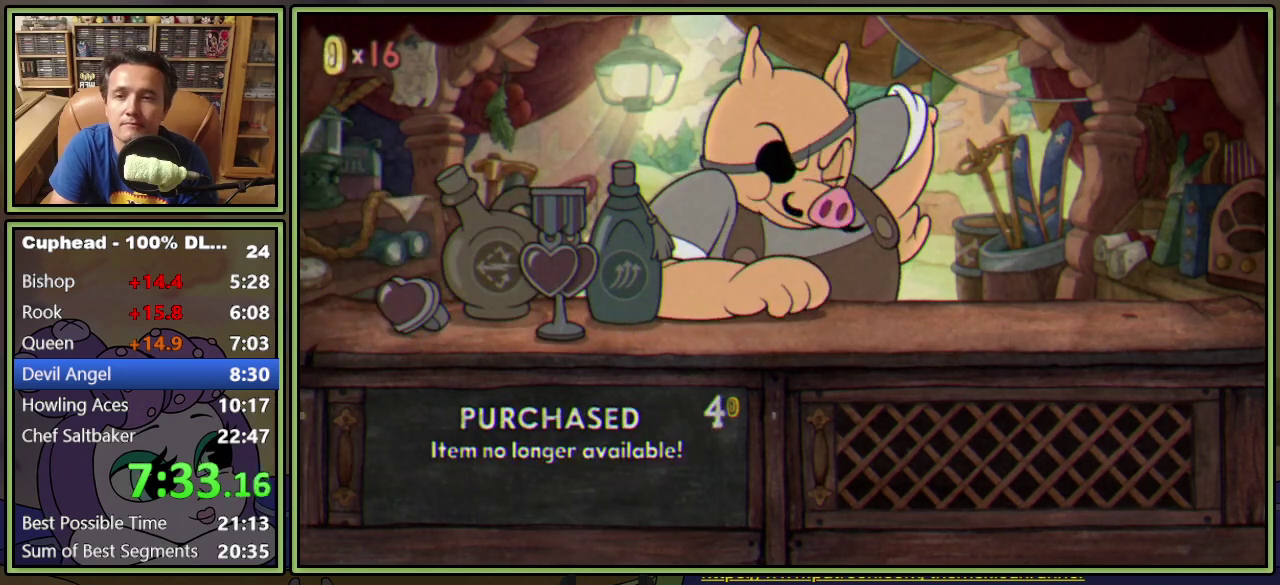
{"buttons": [], "events": []}
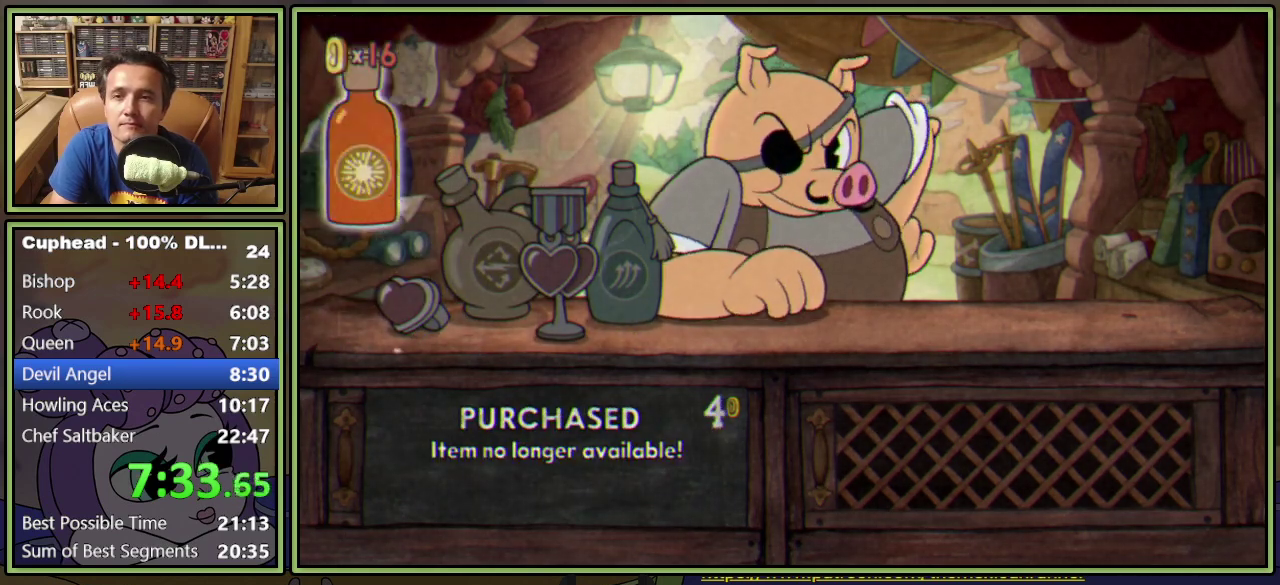
{"buttons": ["A"], "events": [[16, "A", "down"], [67, "A", "up"], [150, "A", "down"], [200, "A", "up"], [267, "A", "down"], [333, "A", "up"], [383, "A", "down"], [450, "A", "up"], [500, "A", "down"]]}
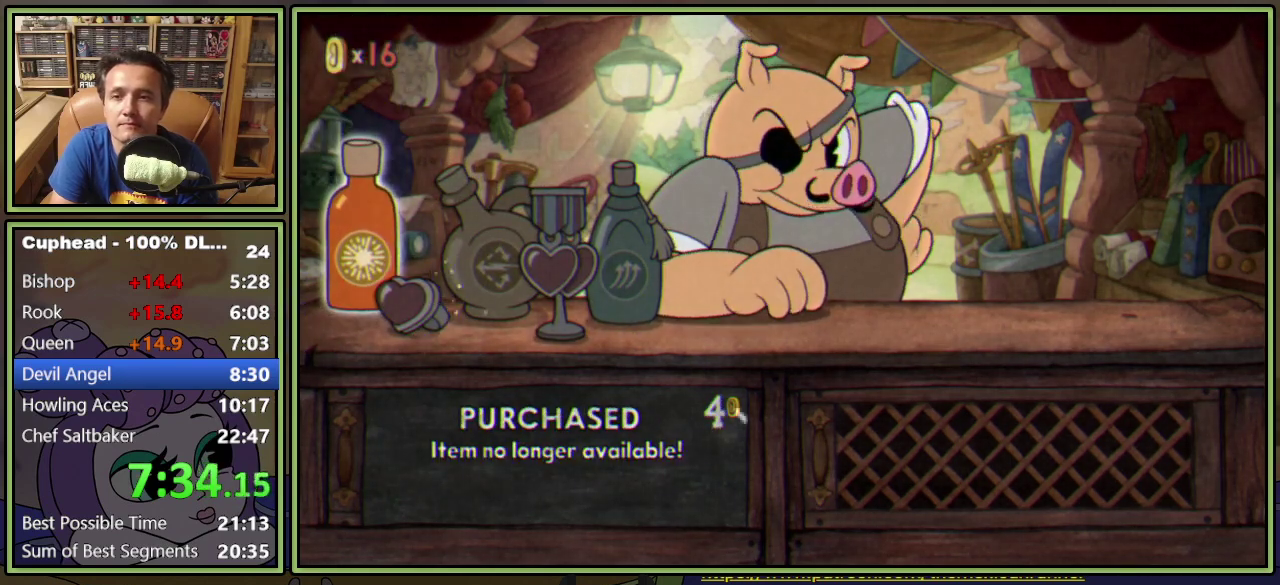
{"buttons": ["A"], "events": [[50, "A", "up"], [100, "A", "down"], [167, "A", "up"], [234, "A", "down"], [284, "A", "up"], [351, "A", "down"], [401, "A", "up"], [484, "A", "down"]]}
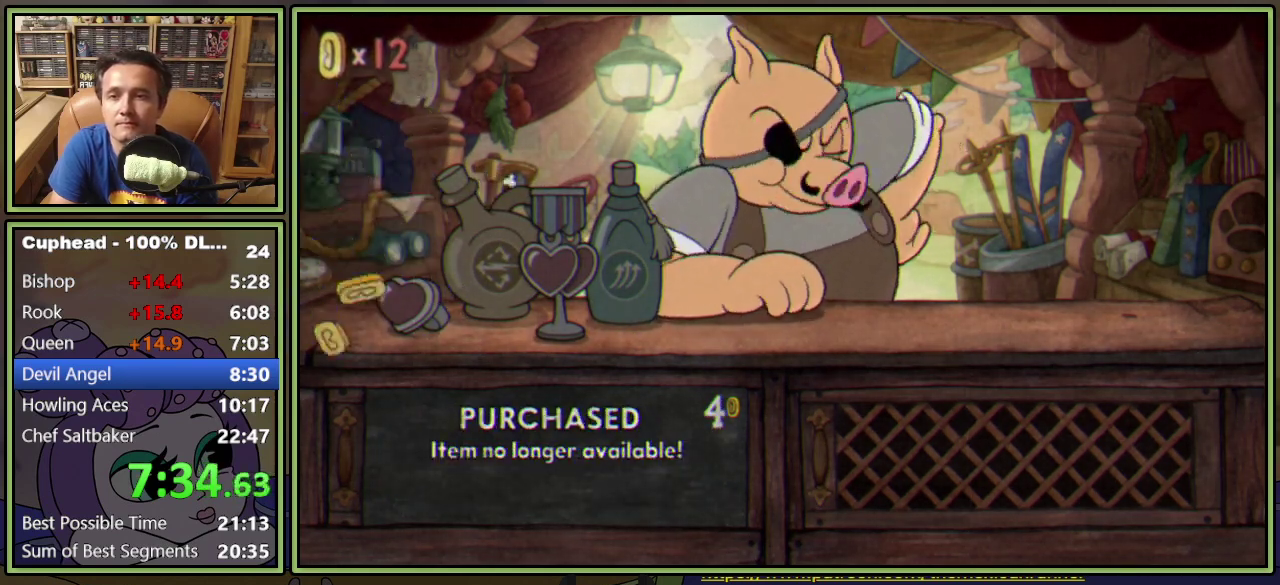
{"buttons": [], "events": [[33, "A", "up"], [100, "A", "down"], [150, "A", "up"]]}
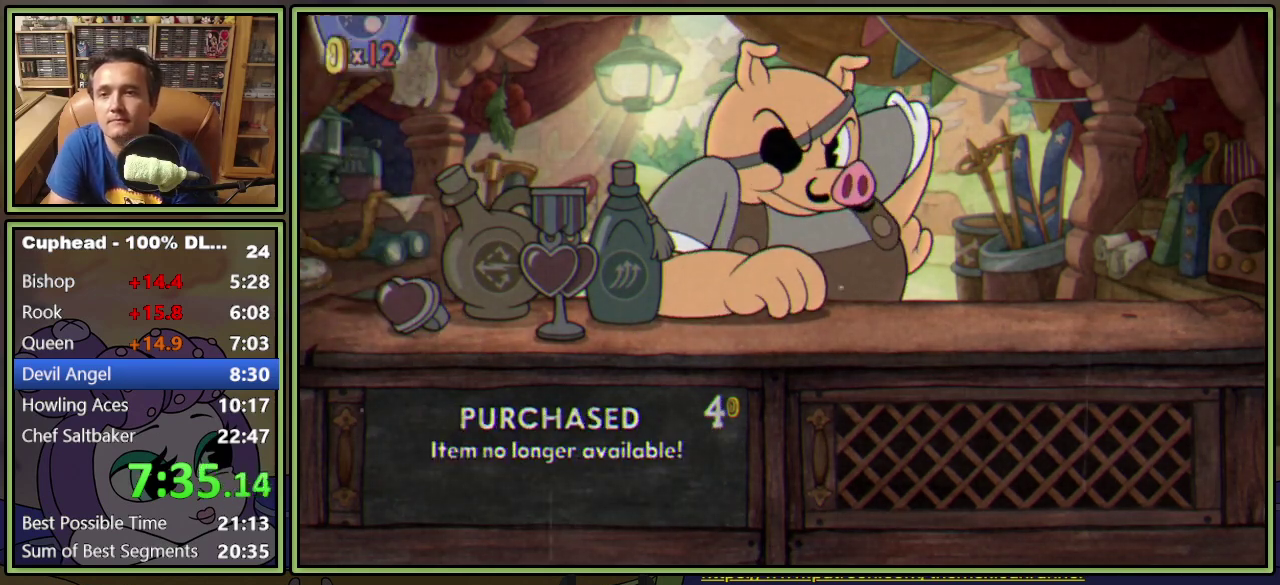
{"buttons": ["A"], "events": [[34, "A", "down"], [117, "A", "up"], [367, "A", "down"], [417, "A", "up"], [484, "A", "down"]]}
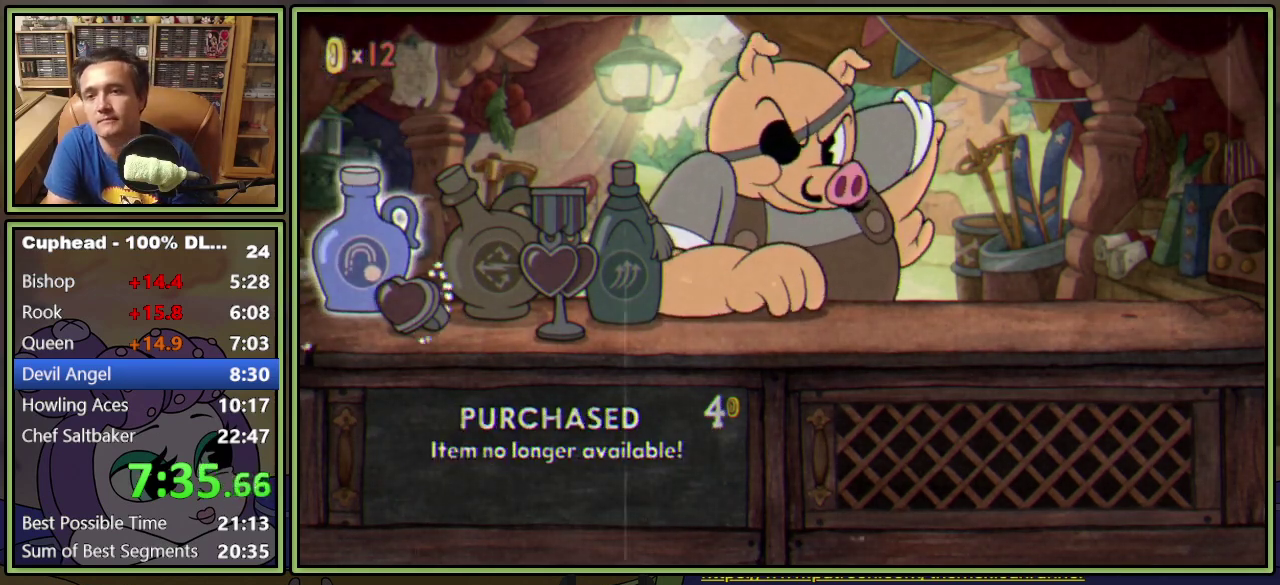
{"buttons": [], "events": [[50, "A", "up"], [100, "A", "down"], [167, "A", "up"], [217, "A", "down"], [267, "A", "up"], [333, "A", "down"], [400, "A", "up"]]}
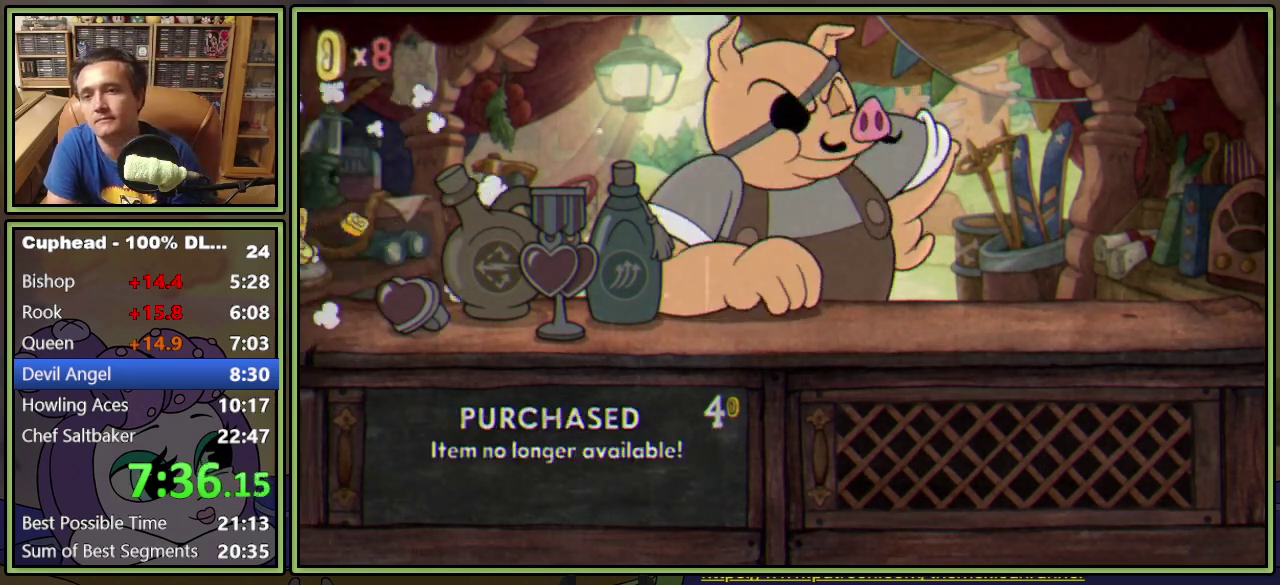
{"buttons": [], "events": []}
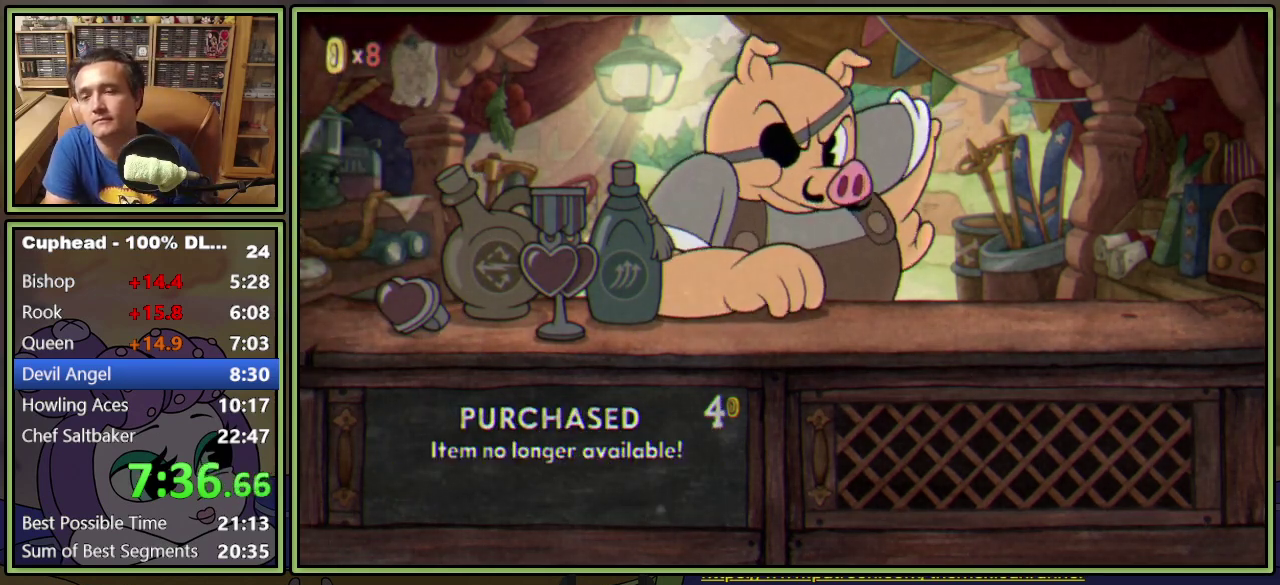
{"buttons": [], "events": []}
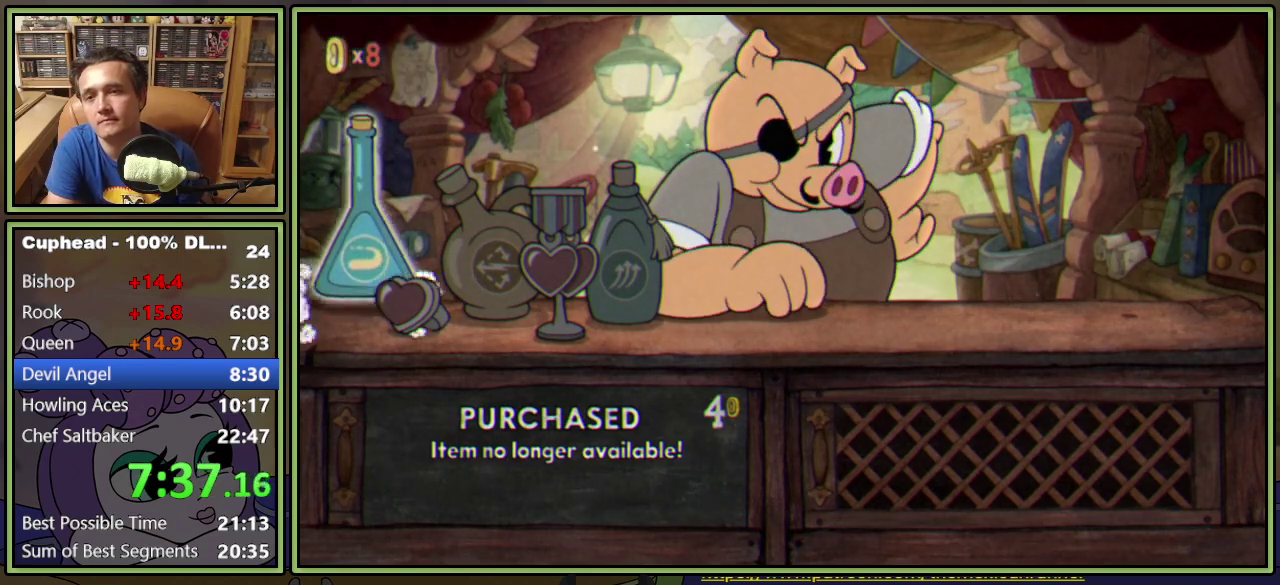
{"buttons": [], "events": [[434, "A", "down"], [434, "B", "down"], [484, "A", "up"], [484, "B", "up"]]}
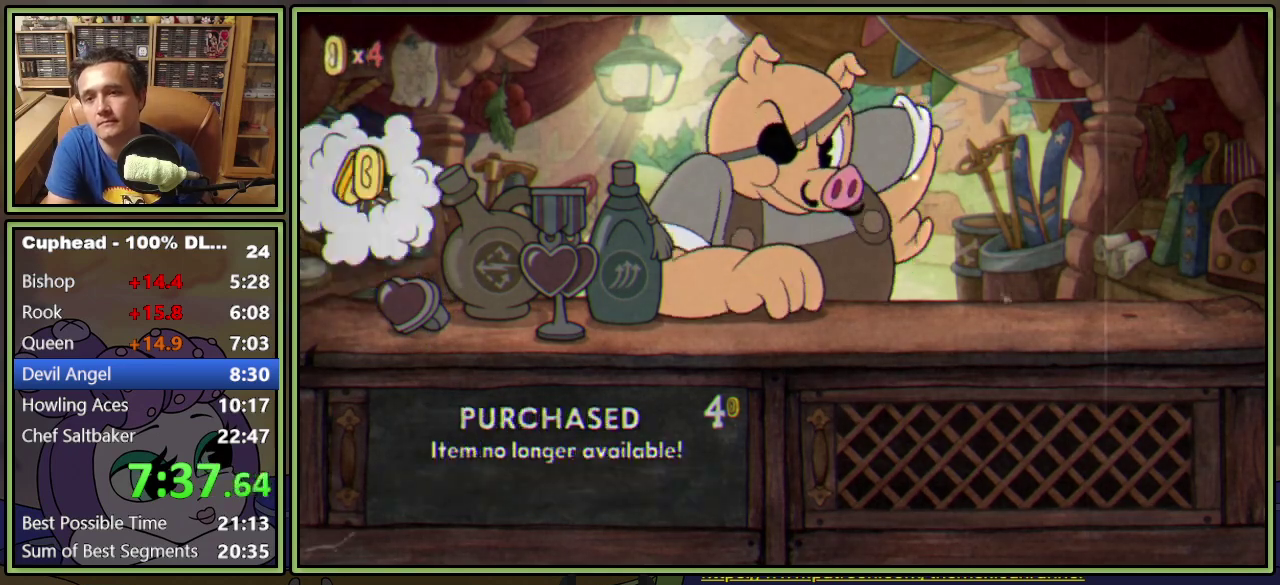
{"buttons": [], "events": [[350, "A", "down"], [417, "A", "up"]]}
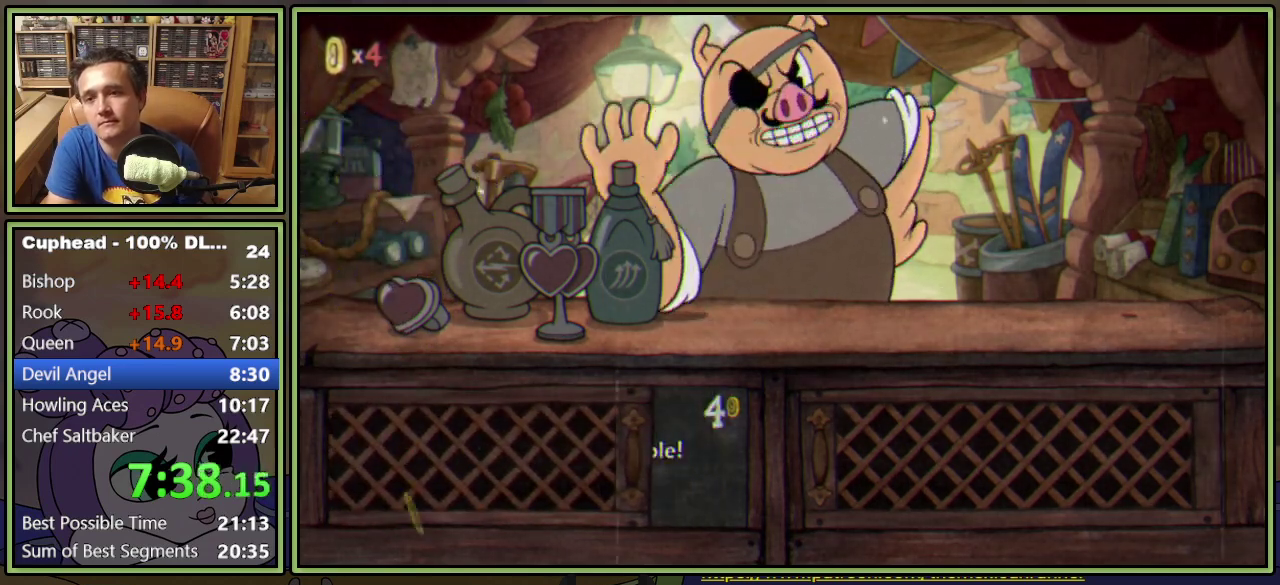
{"buttons": ["A"], "events": [[17, "A", "down"], [84, "A", "up"], [467, "A", "down"]]}
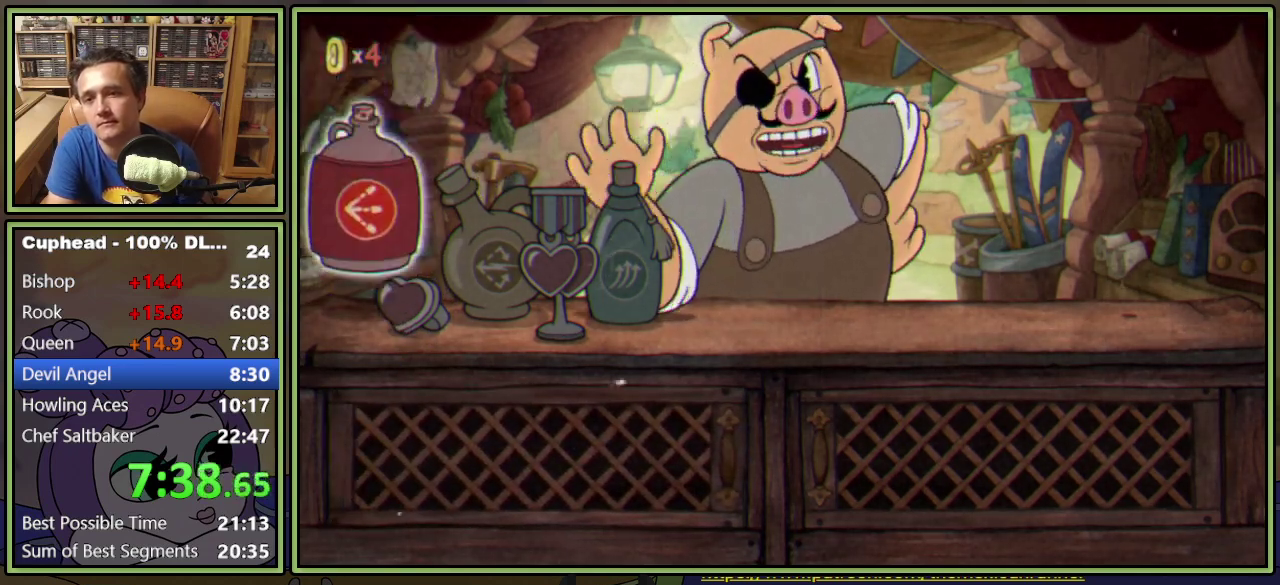
{"buttons": [], "events": [[133, "A", "up"], [183, "A", "down"], [250, "A", "up"], [300, "A", "down"], [367, "A", "up"], [417, "A", "down"], [484, "A", "up"]]}
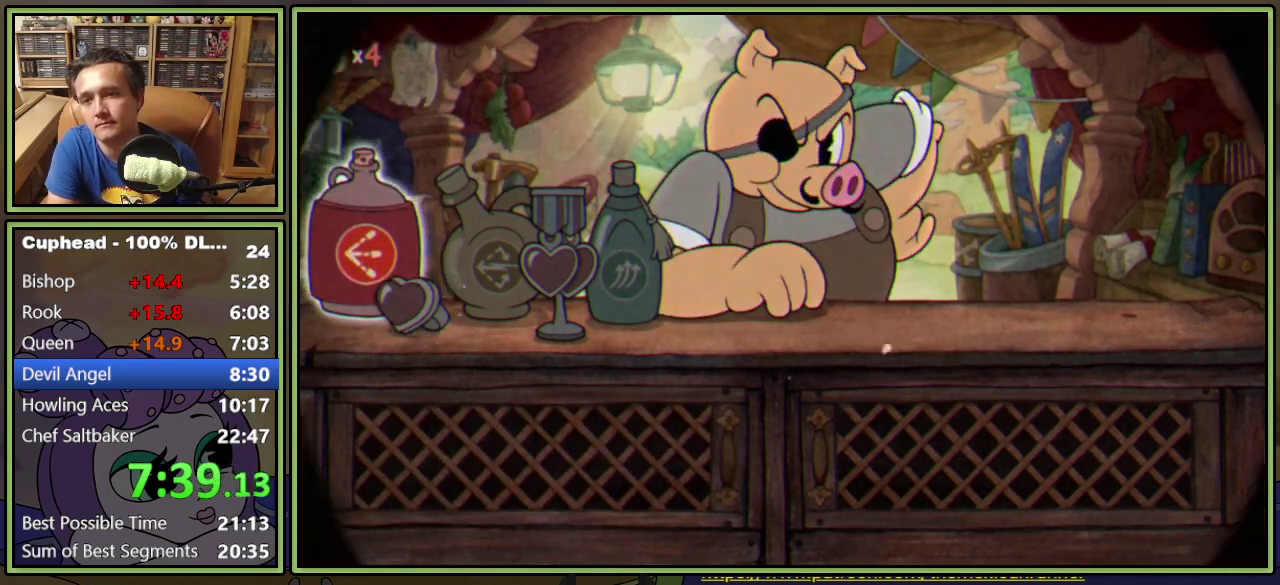
{"buttons": [], "events": [[134, "A", "down"], [184, "A", "up"], [267, "A", "down"], [317, "A", "up"]]}
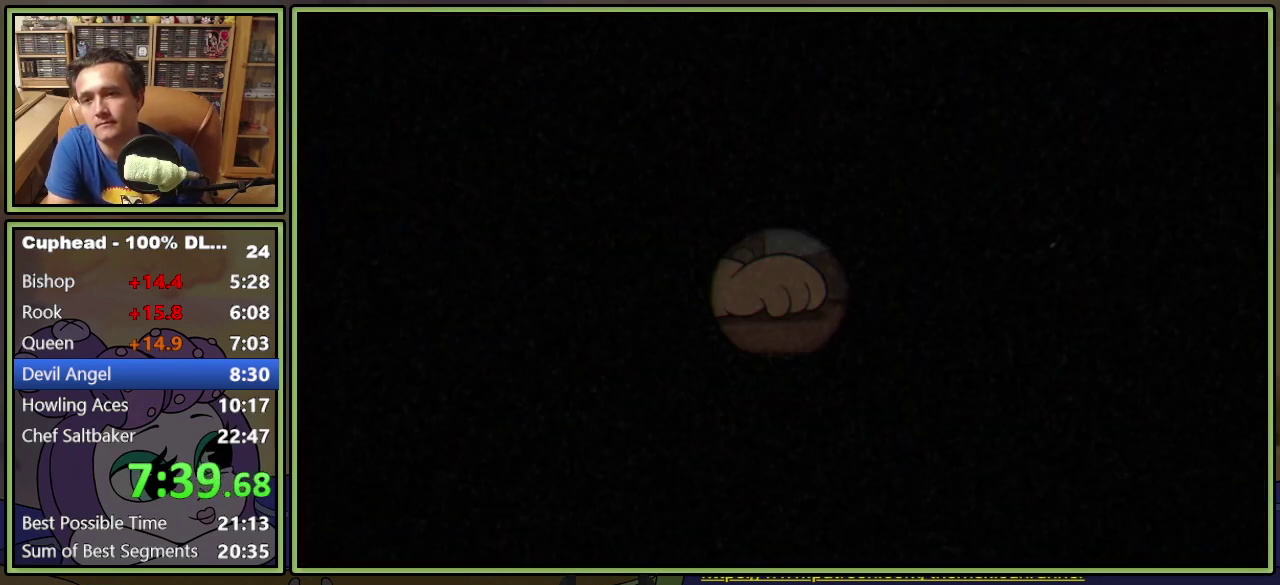
{"buttons": [], "events": []}
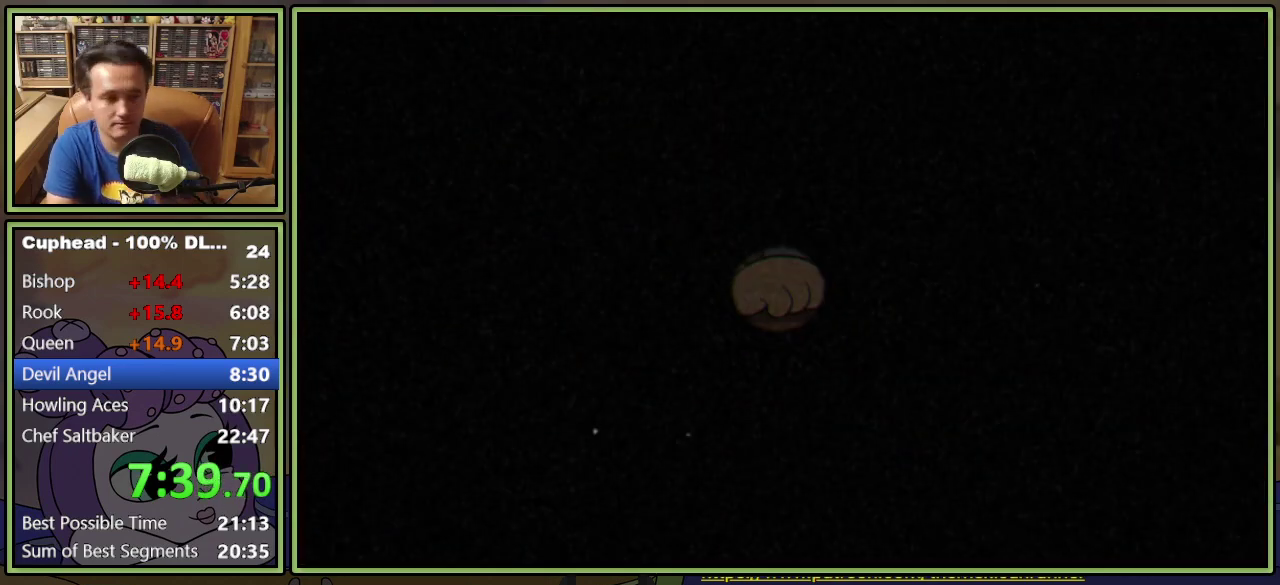
{"buttons": [], "events": []}
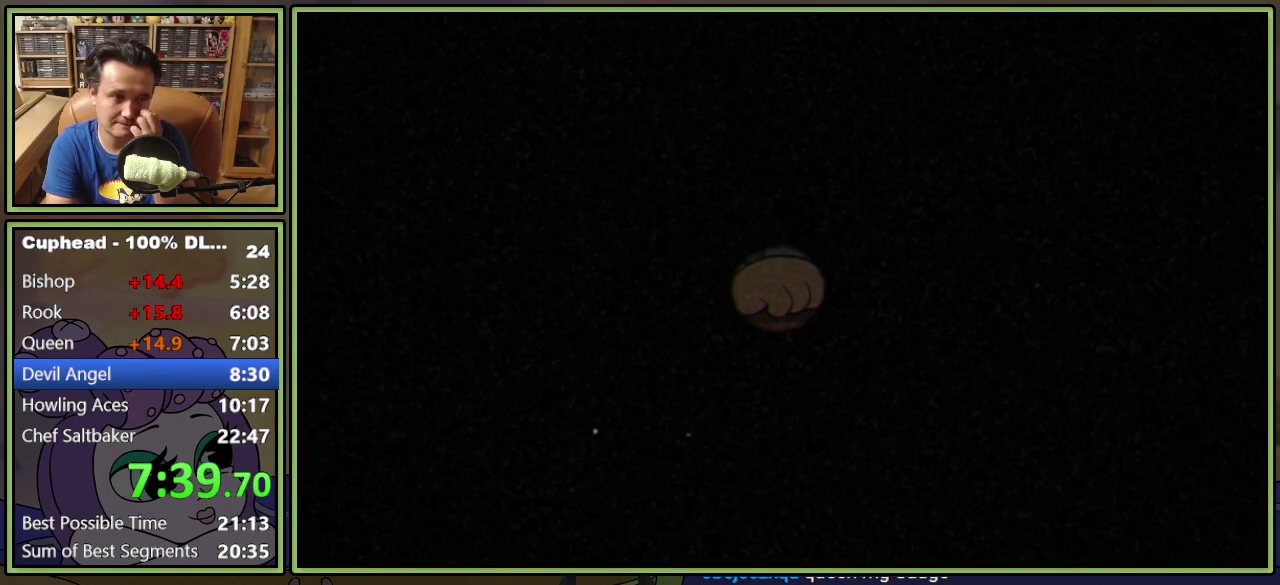
{"buttons": [], "events": []}
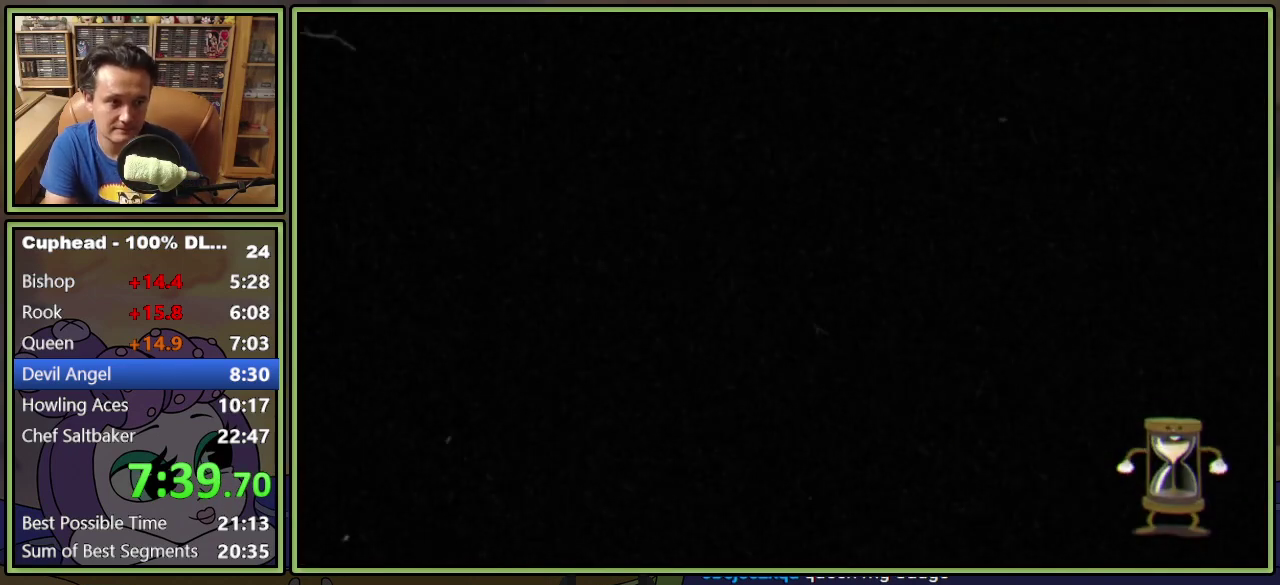
{"buttons": [], "events": []}
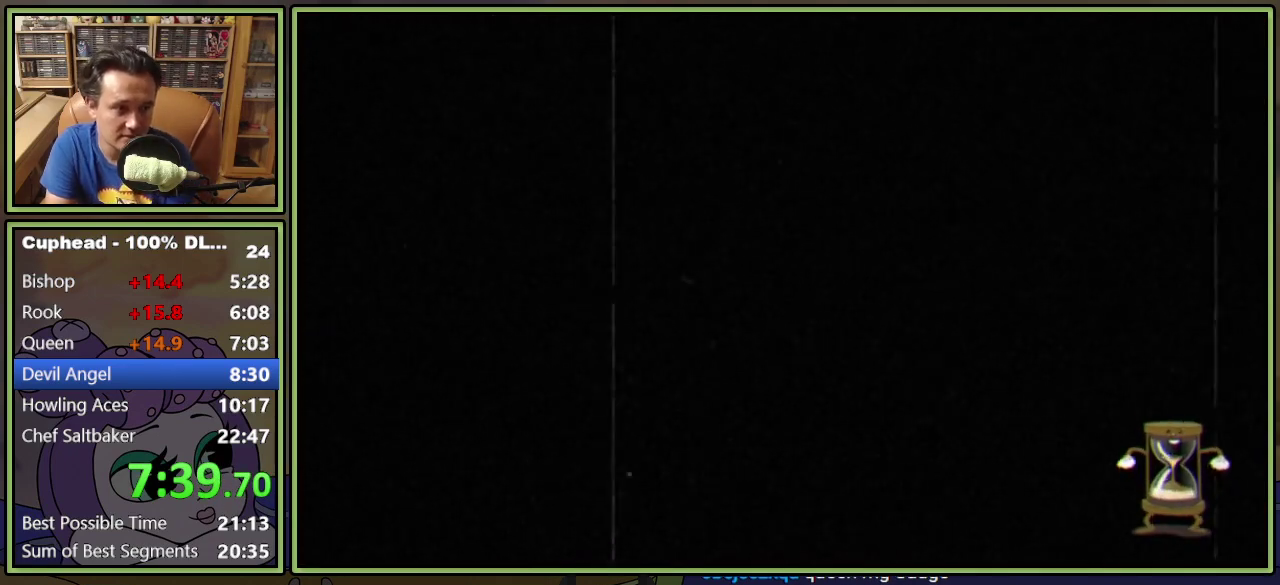
{"buttons": ["DPAD_RIGHT"], "events": [[100, "DPAD_RIGHT", "down"]]}
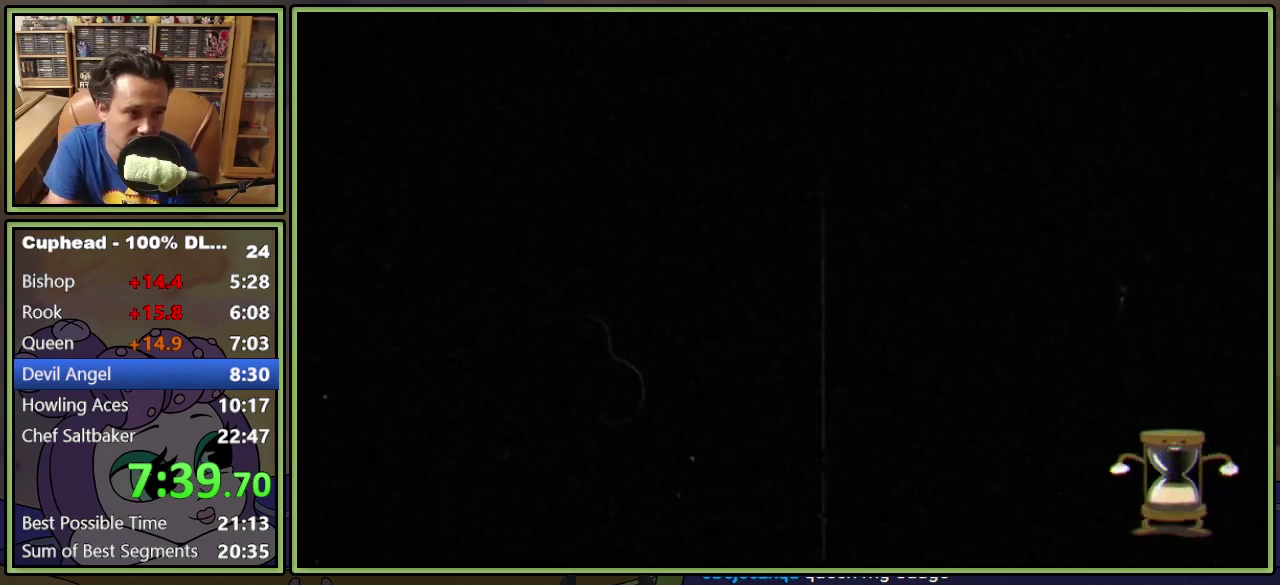
{"buttons": ["DPAD_RIGHT"], "events": []}
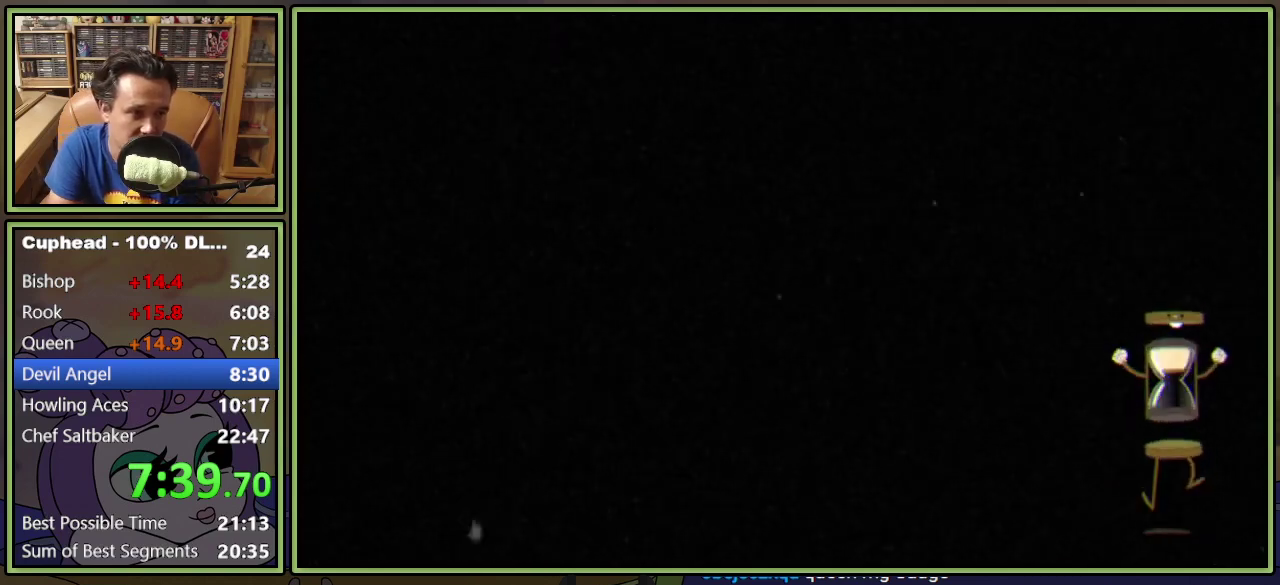
{"buttons": ["DPAD_RIGHT"], "events": []}
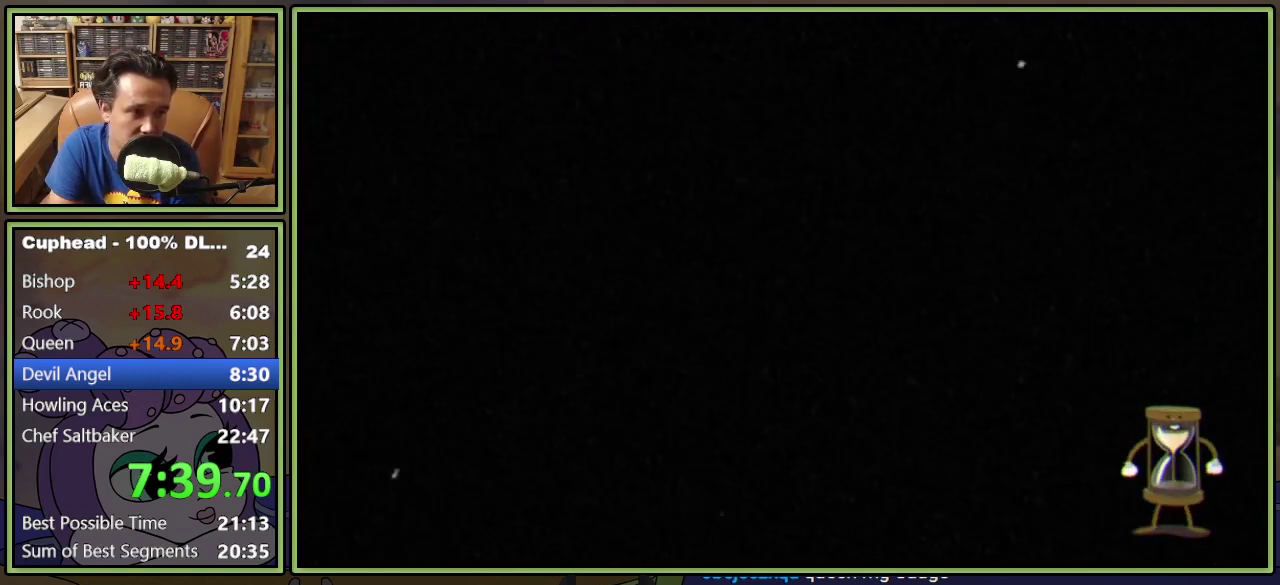
{"buttons": [], "events": [[284, "DPAD_RIGHT", "up"], [401, "Y", "down"], [484, "Y", "up"]]}